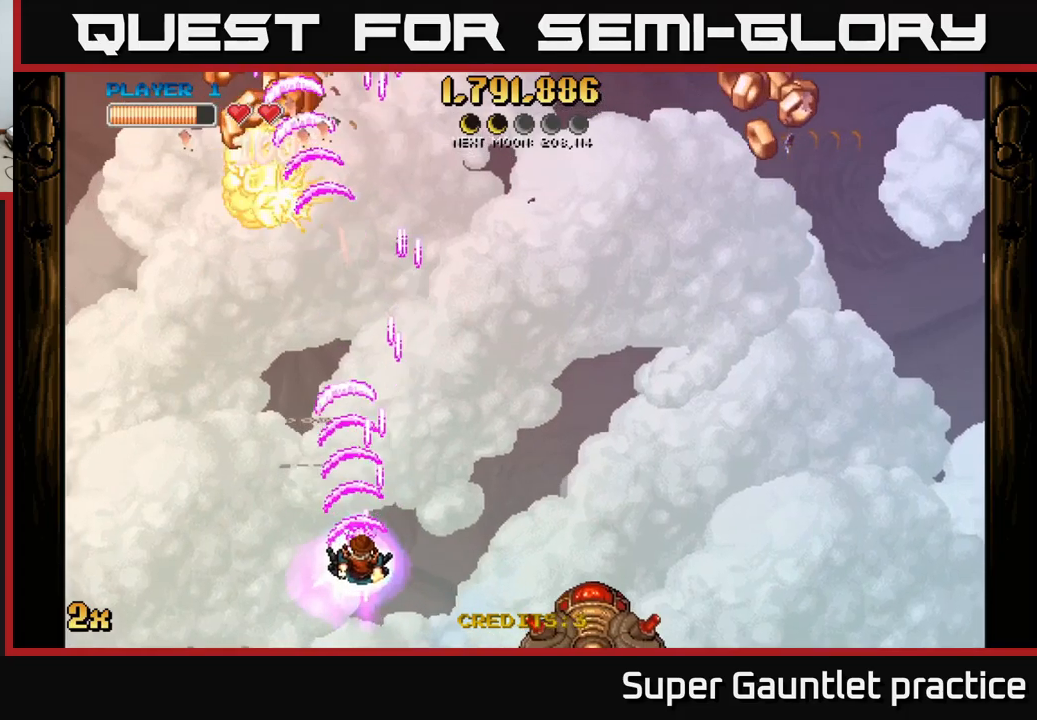
Gameplay with a controller (Xbox layout); each line is a JSON object with the inputs held at the frame after it. "events" lists button and stick changes between this image and that frame as [ms after this image, input, new state], when the widget could be followed in between. Not read: right_stick.
{"buttons": ["A"], "left_stick": "down", "events": [[117, "left_stick", "down-right"], [184, "X", "down"], [184, "left_stick", "up-right"], [250, "X", "up"], [367, "left_stick", "down-right"], [417, "left_stick", "down"]]}
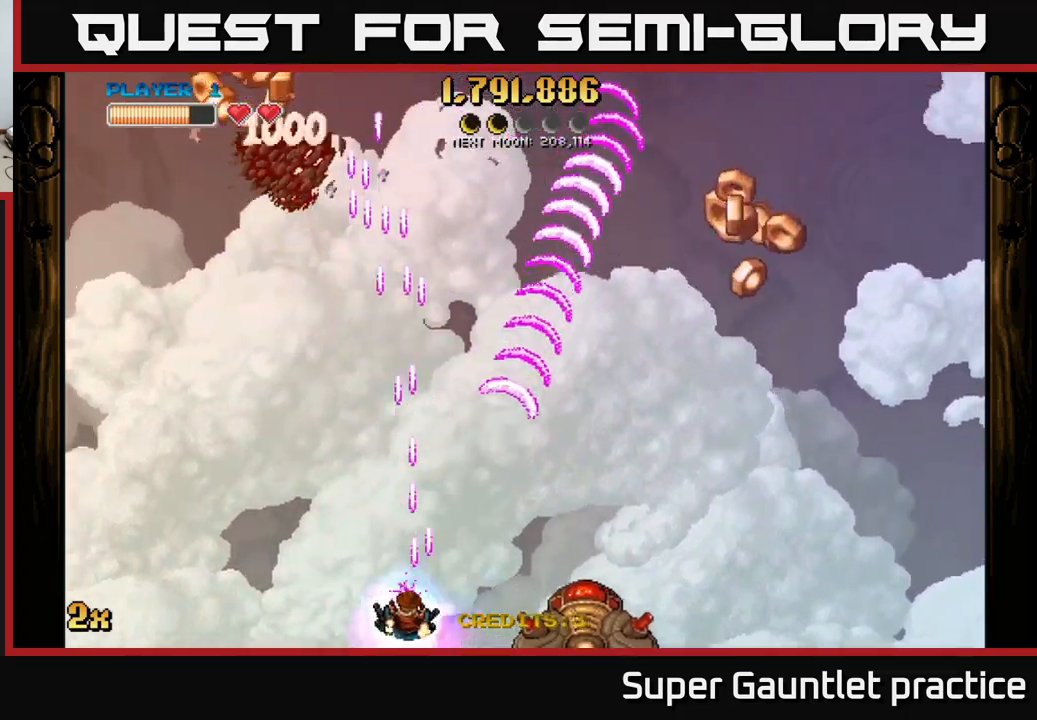
{"buttons": ["A"], "left_stick": "center", "events": [[17, "left_stick", "down-left"], [184, "left_stick", "center"]]}
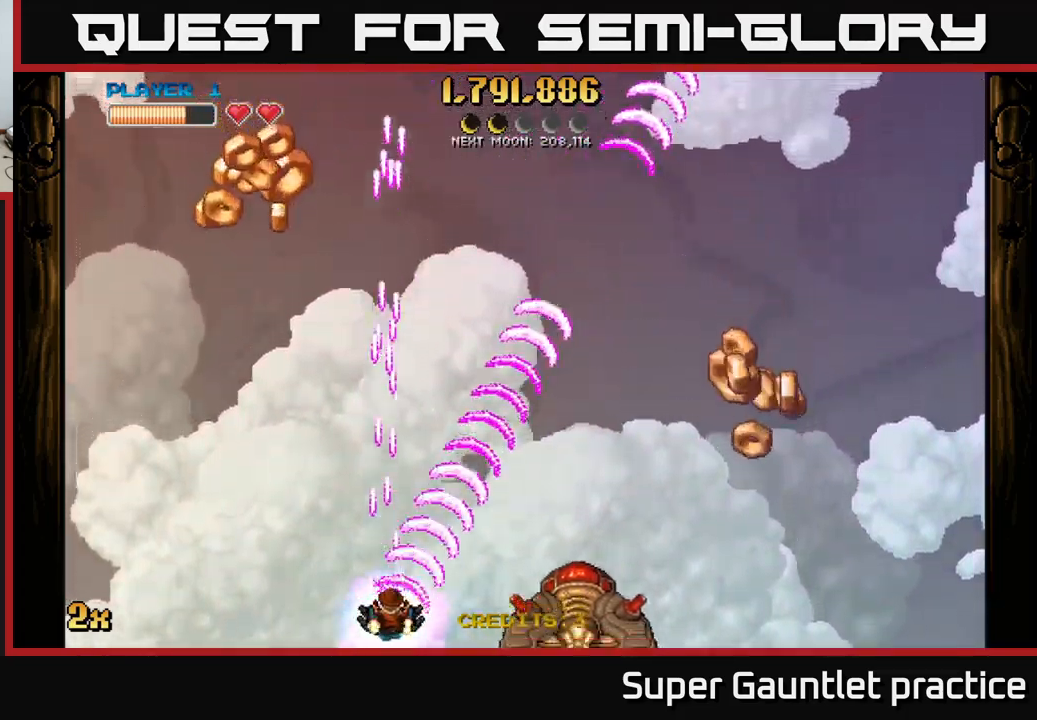
{"buttons": ["A"], "left_stick": "left", "events": [[434, "left_stick", "left"]]}
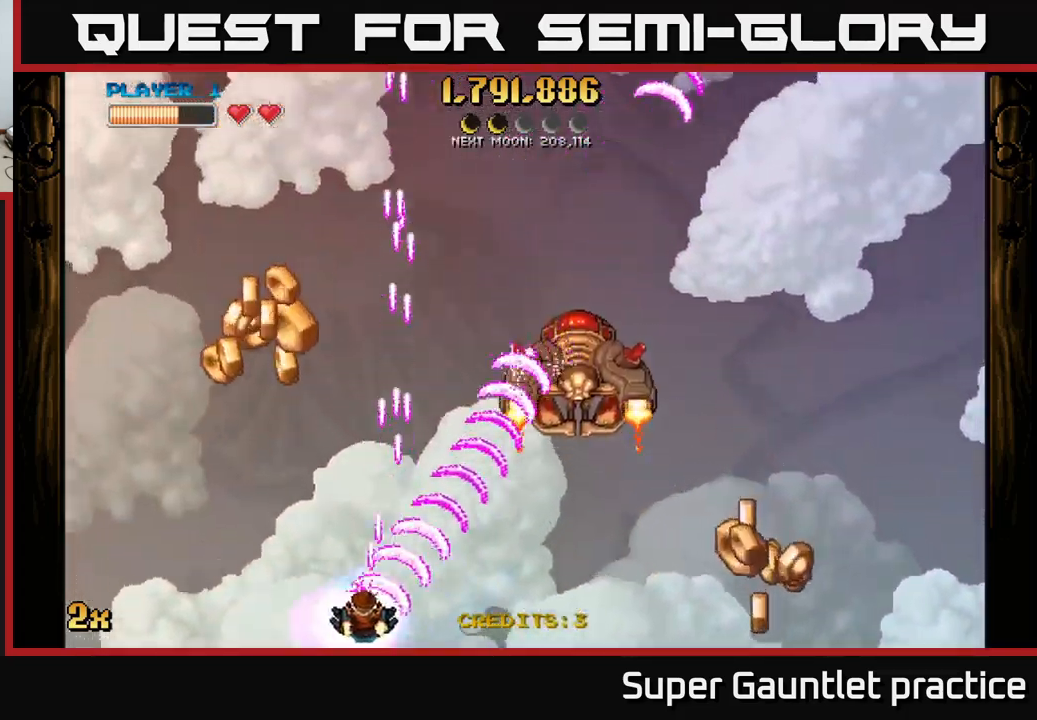
{"buttons": ["A"], "left_stick": "up", "events": [[234, "left_stick", "up-left"], [384, "left_stick", "up"]]}
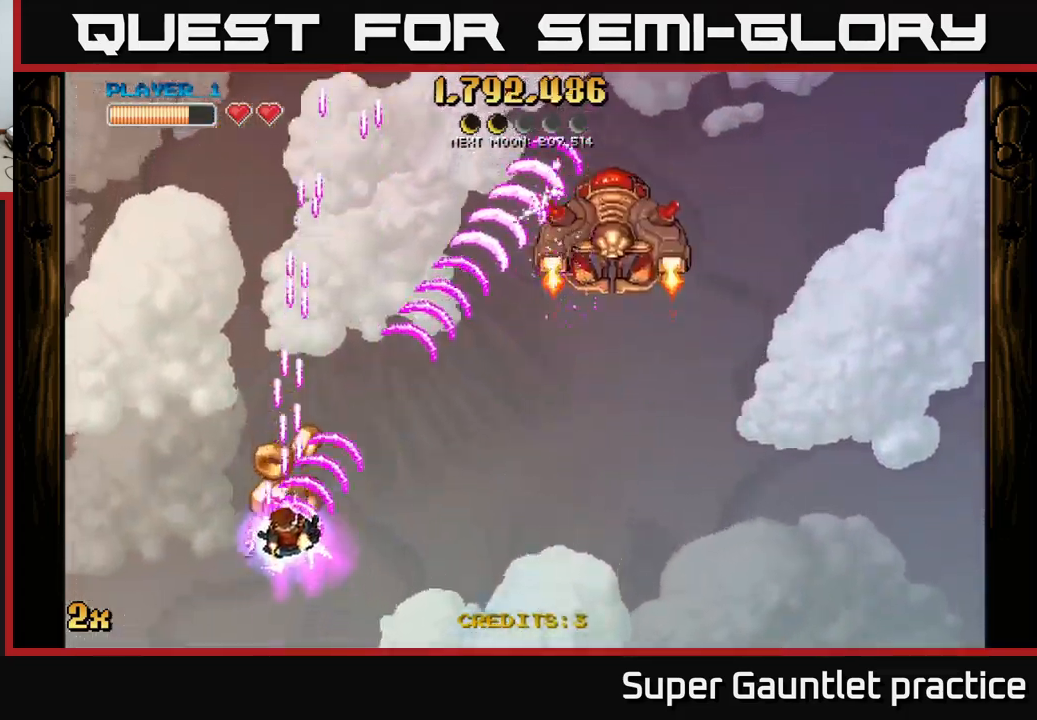
{"buttons": ["A"], "left_stick": "up-right", "events": [[17, "left_stick", "up-right"]]}
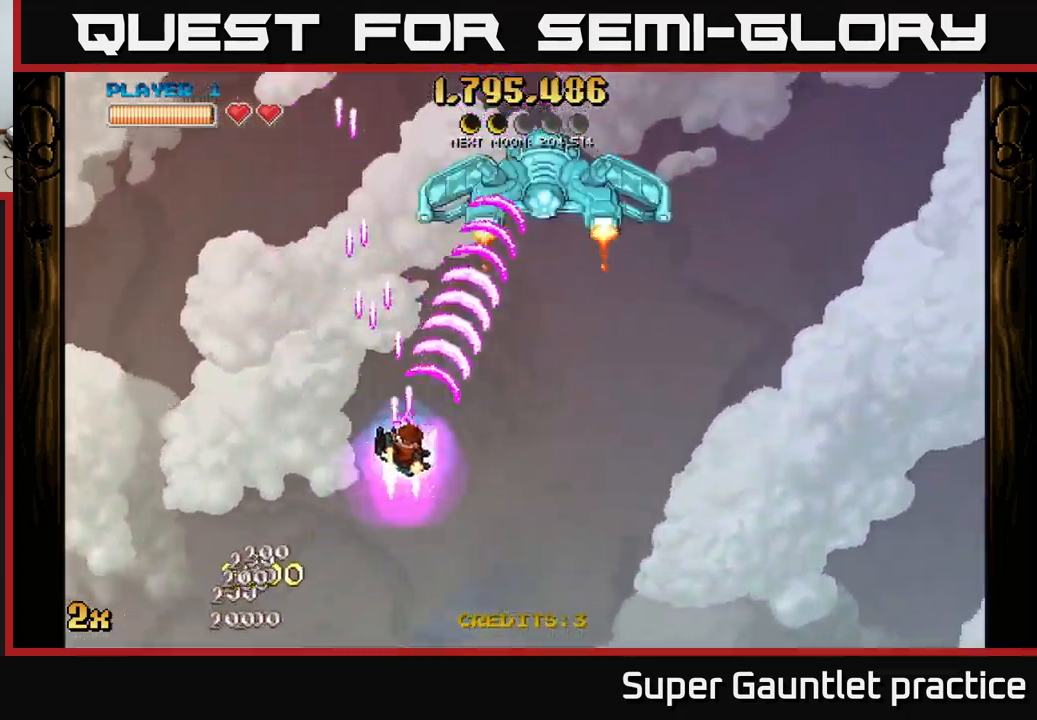
{"buttons": ["A"], "left_stick": "up-left", "events": [[250, "left_stick", "up"], [467, "left_stick", "up-left"]]}
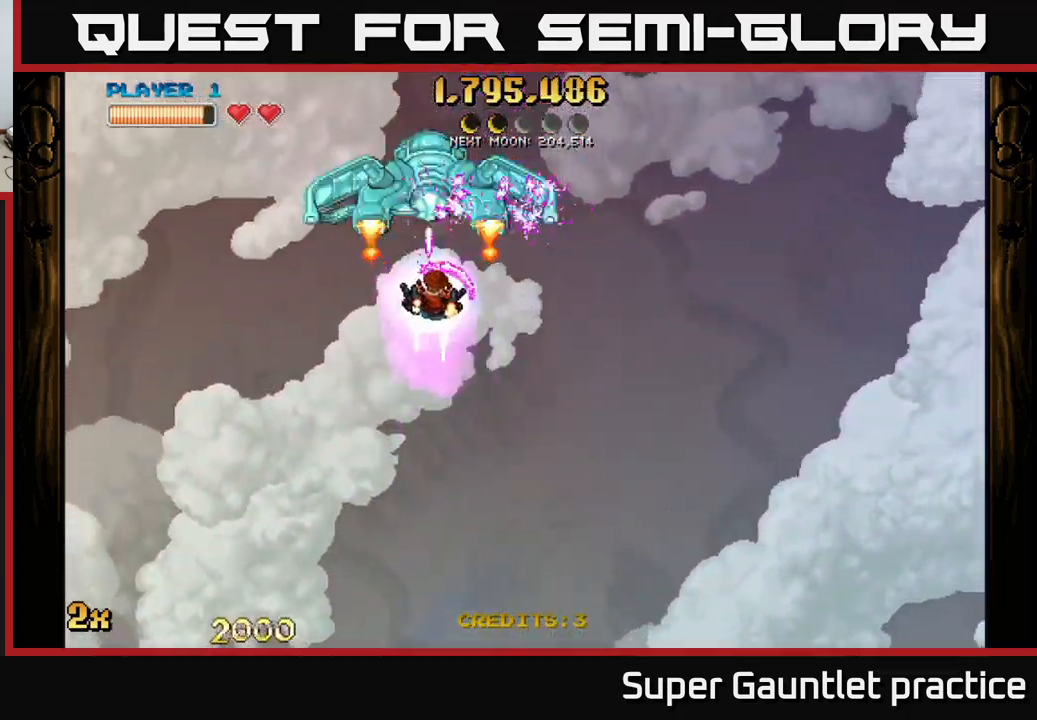
{"buttons": ["A"], "left_stick": "left", "events": [[167, "left_stick", "center"], [500, "left_stick", "left"]]}
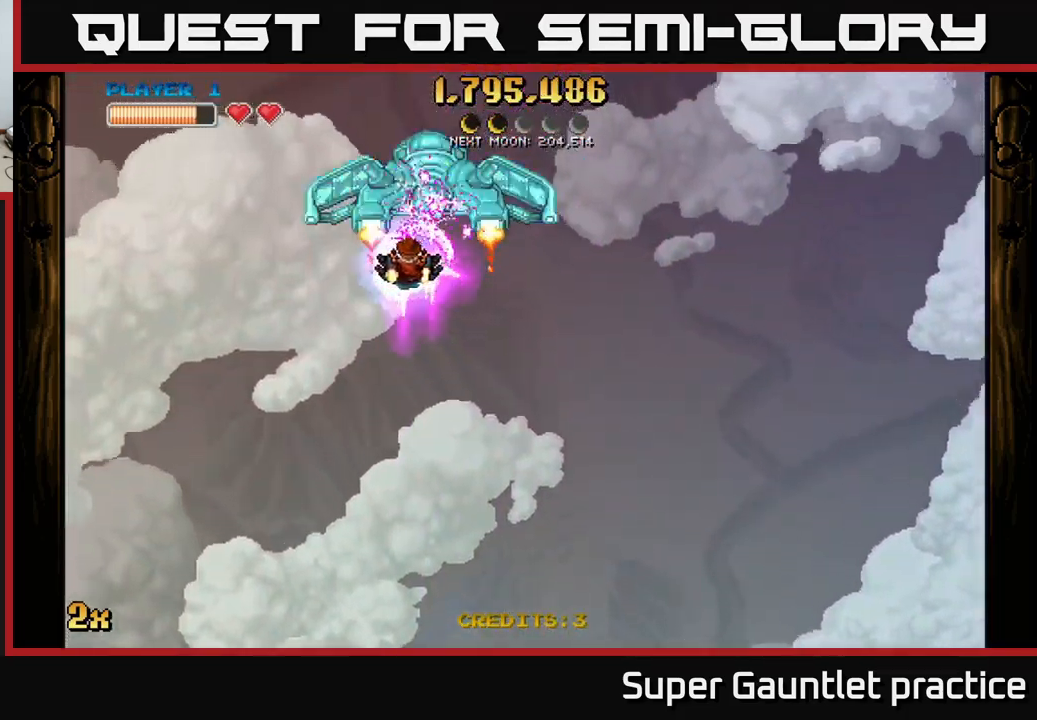
{"buttons": ["A"], "left_stick": "left", "events": []}
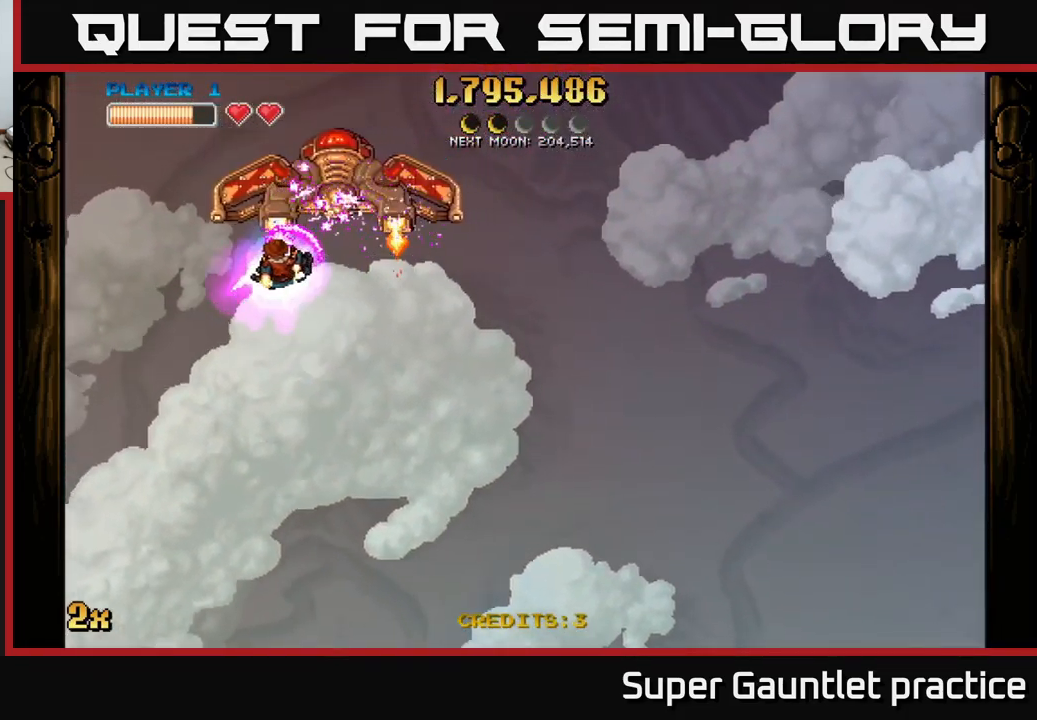
{"buttons": ["A"], "left_stick": "left", "events": []}
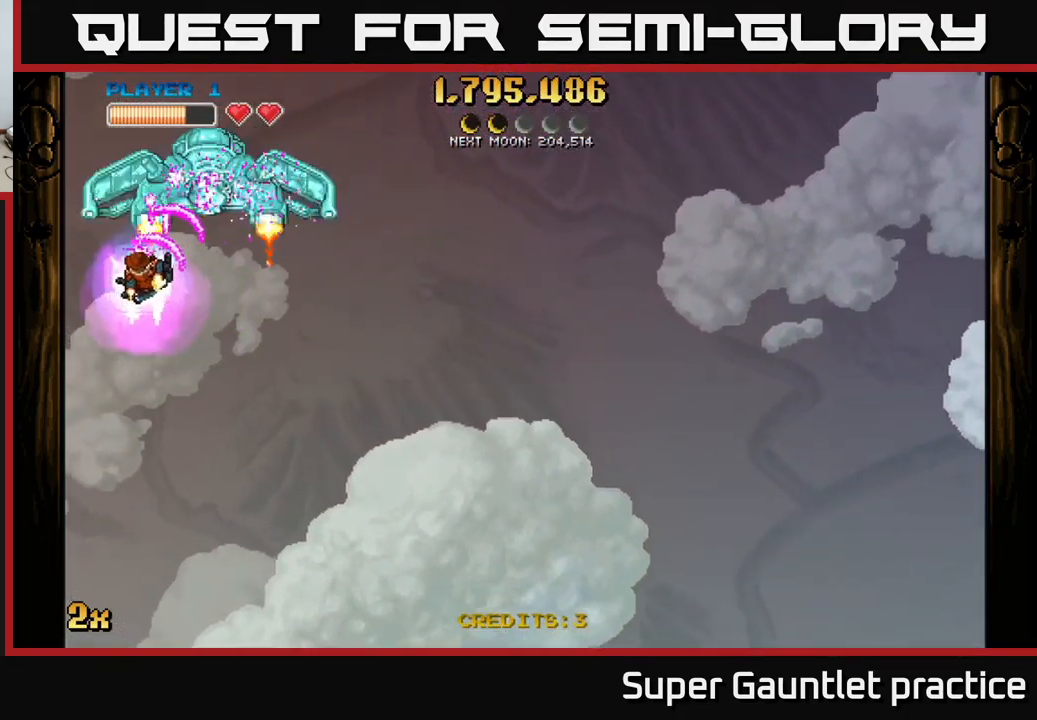
{"buttons": ["A"], "left_stick": "right", "events": [[84, "left_stick", "right"]]}
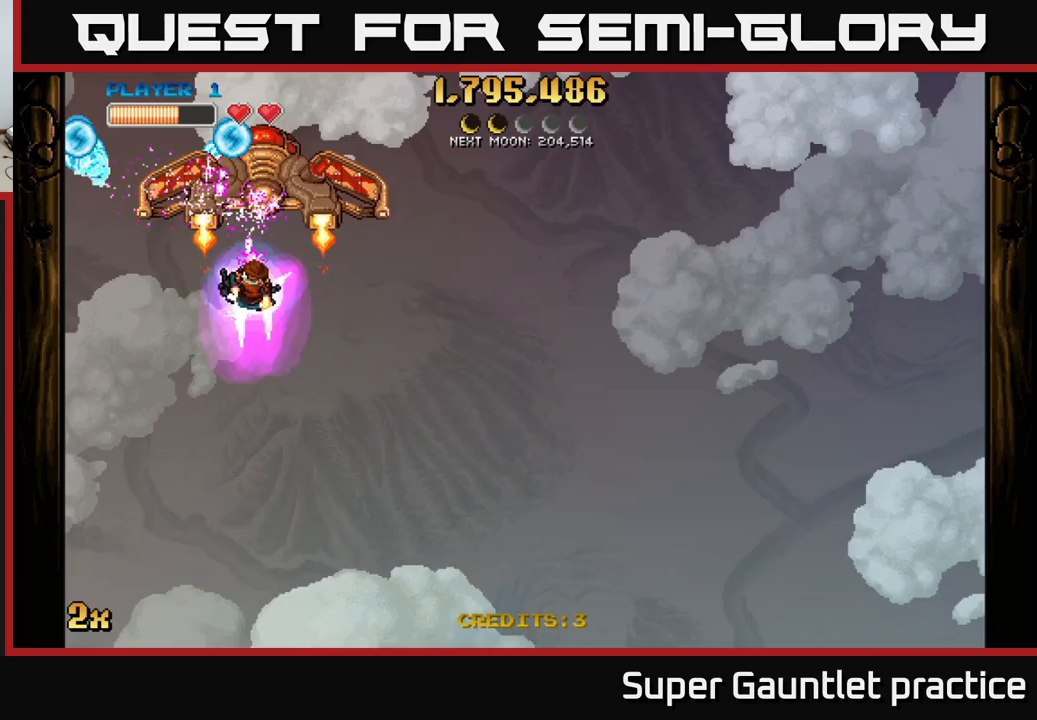
{"buttons": ["A"], "left_stick": "right", "events": []}
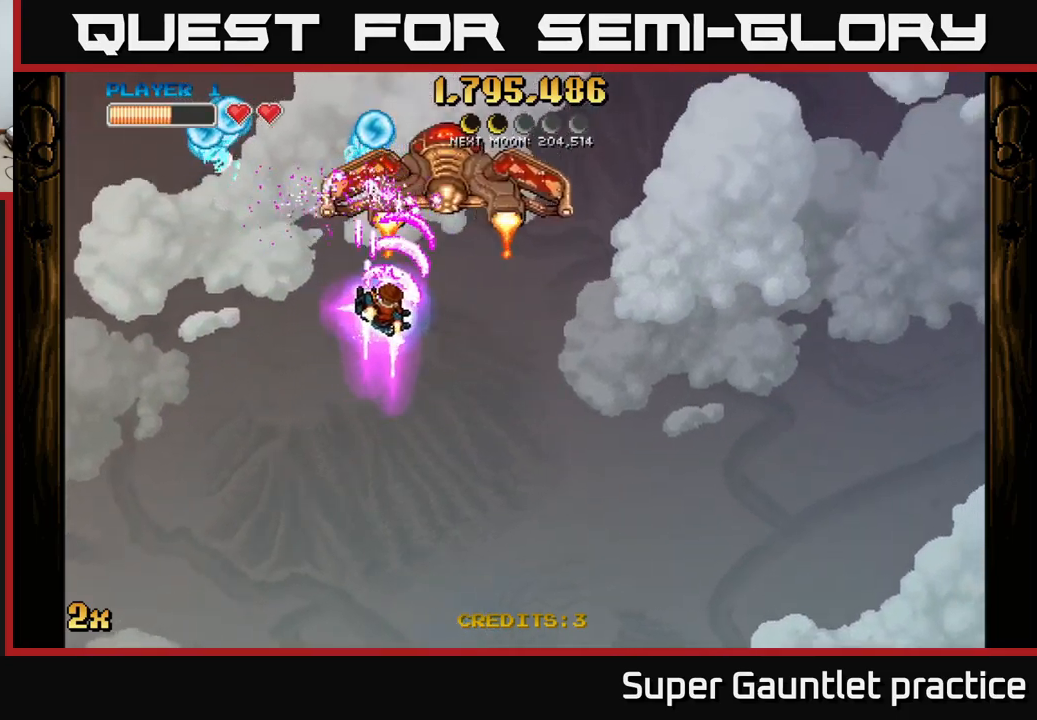
{"buttons": ["A"], "left_stick": "right", "events": []}
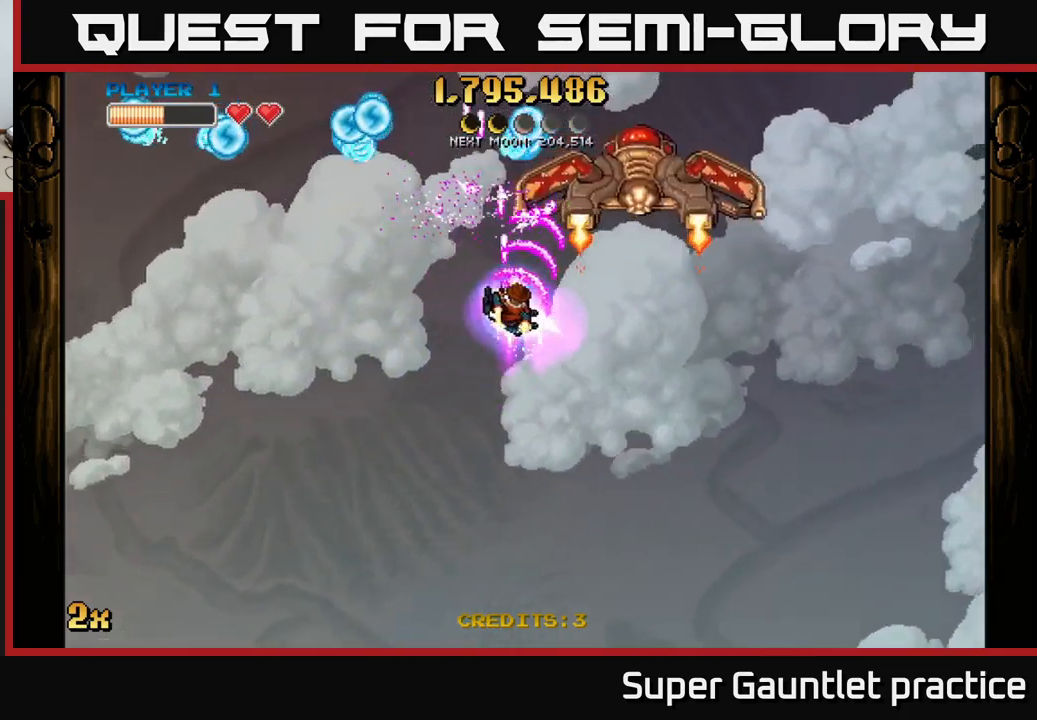
{"buttons": ["A"], "left_stick": "down-right", "events": [[150, "left_stick", "down-right"]]}
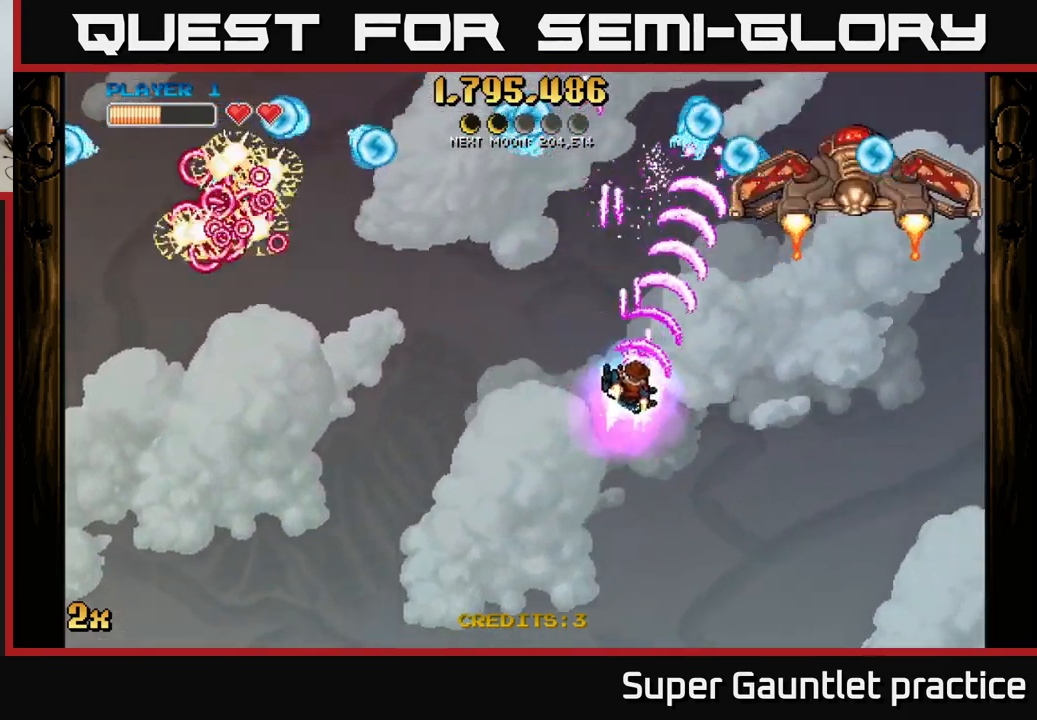
{"buttons": ["A", "X"], "left_stick": "up", "events": [[33, "left_stick", "down"], [417, "left_stick", "up"], [467, "X", "down"]]}
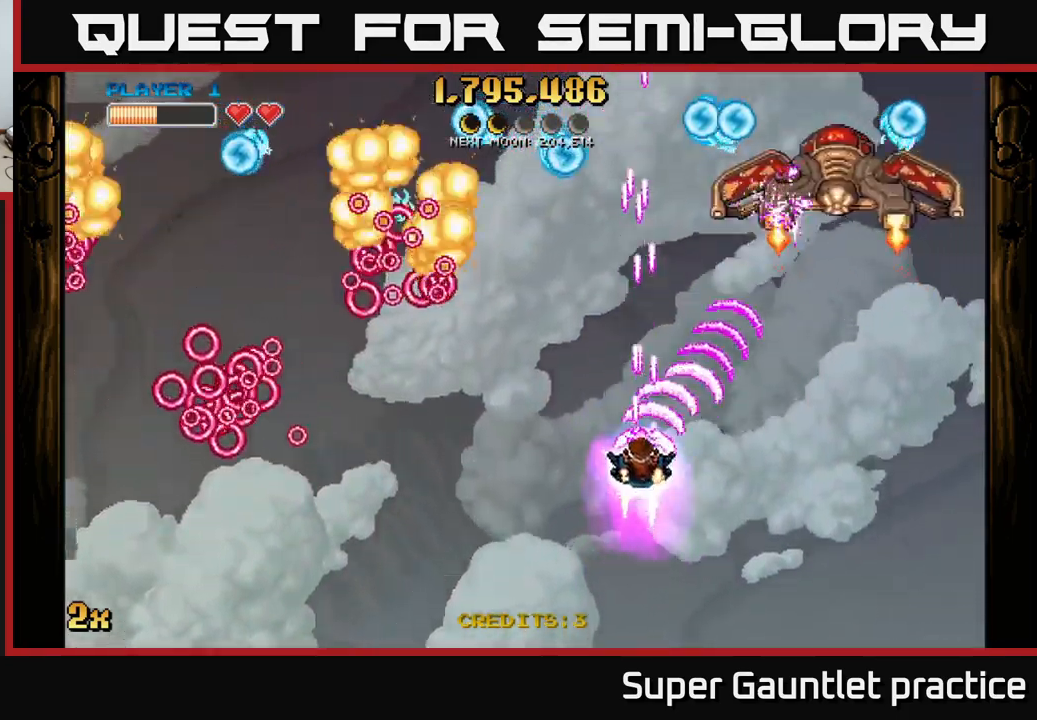
{"buttons": ["A"], "left_stick": "left", "events": [[67, "X", "up"], [267, "left_stick", "down"], [433, "left_stick", "left"]]}
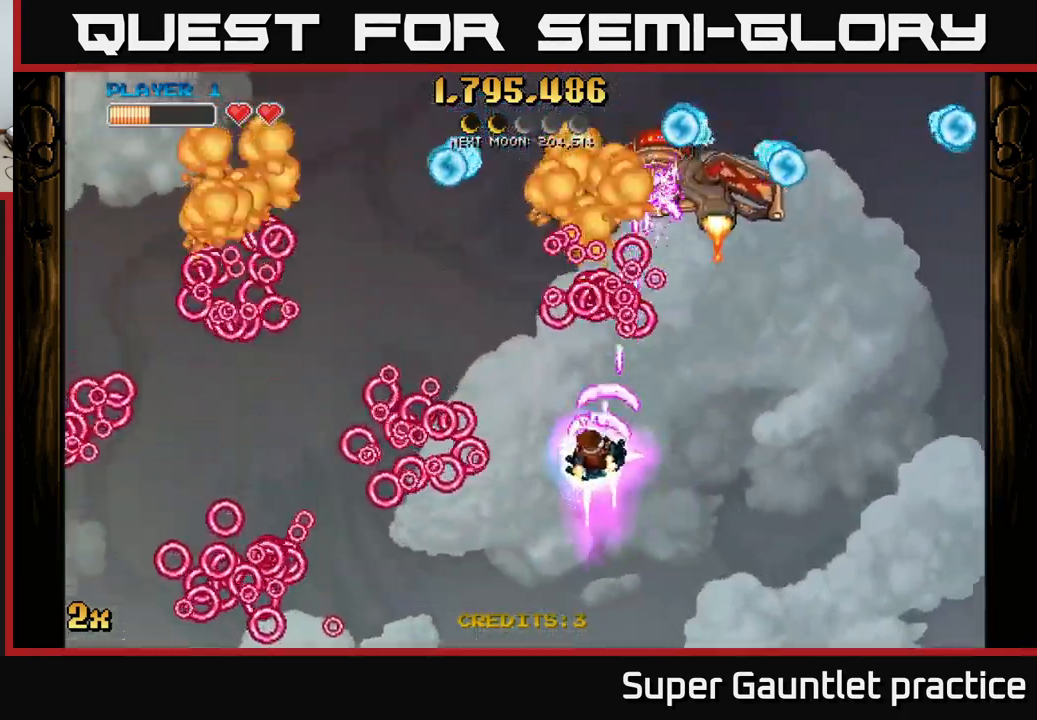
{"buttons": ["A"], "left_stick": "up-right", "events": [[400, "left_stick", "up"], [467, "left_stick", "up-right"]]}
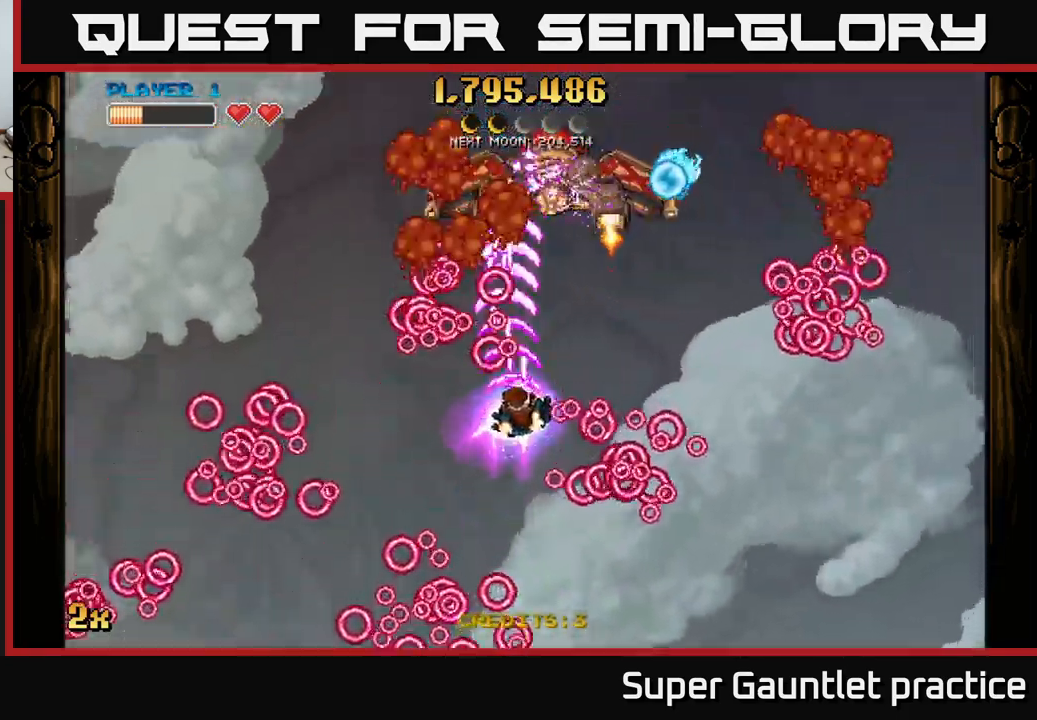
{"buttons": ["A"], "left_stick": "left", "events": [[17, "left_stick", "right"], [150, "left_stick", "up"], [250, "left_stick", "up-left"], [450, "left_stick", "left"]]}
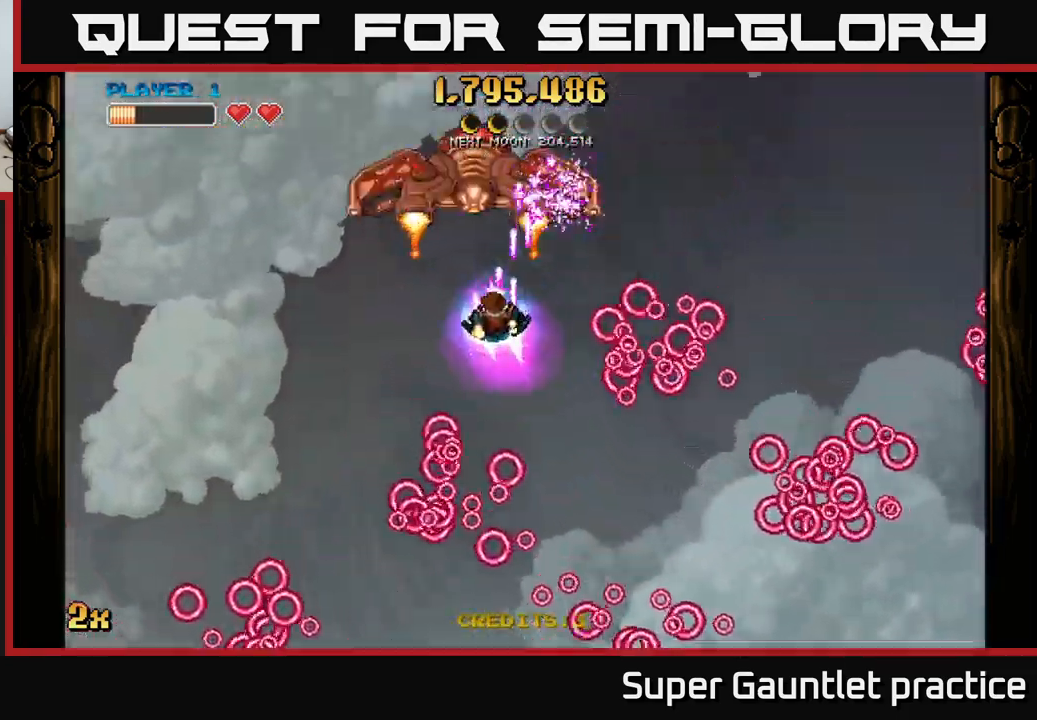
{"buttons": ["A"], "left_stick": "left", "events": [[17, "left_stick", "down-left"], [167, "left_stick", "center"], [500, "left_stick", "left"]]}
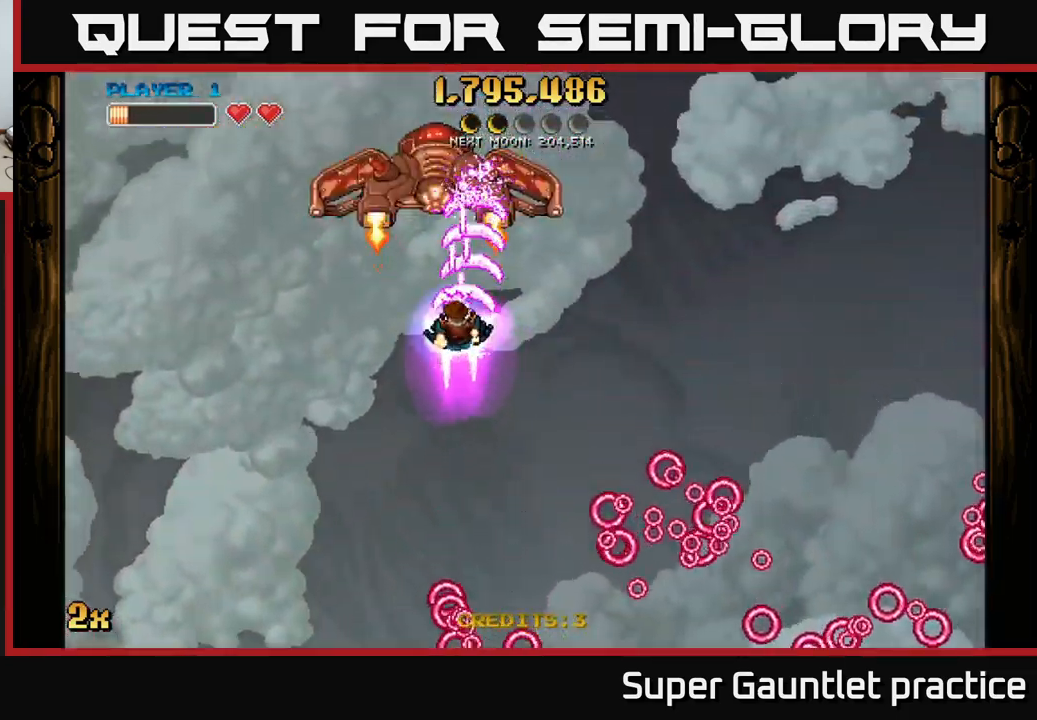
{"buttons": ["A"], "left_stick": "down", "events": [[167, "left_stick", "center"], [300, "left_stick", "down"]]}
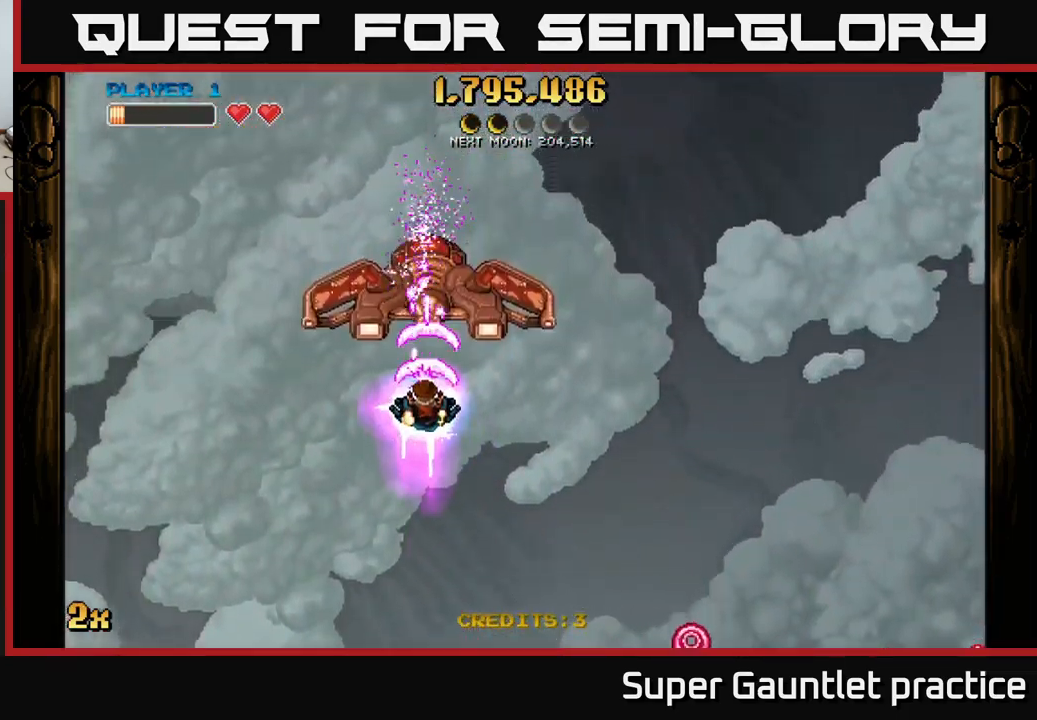
{"buttons": ["A"], "left_stick": "down", "events": [[33, "left_stick", "center"], [117, "left_stick", "down"]]}
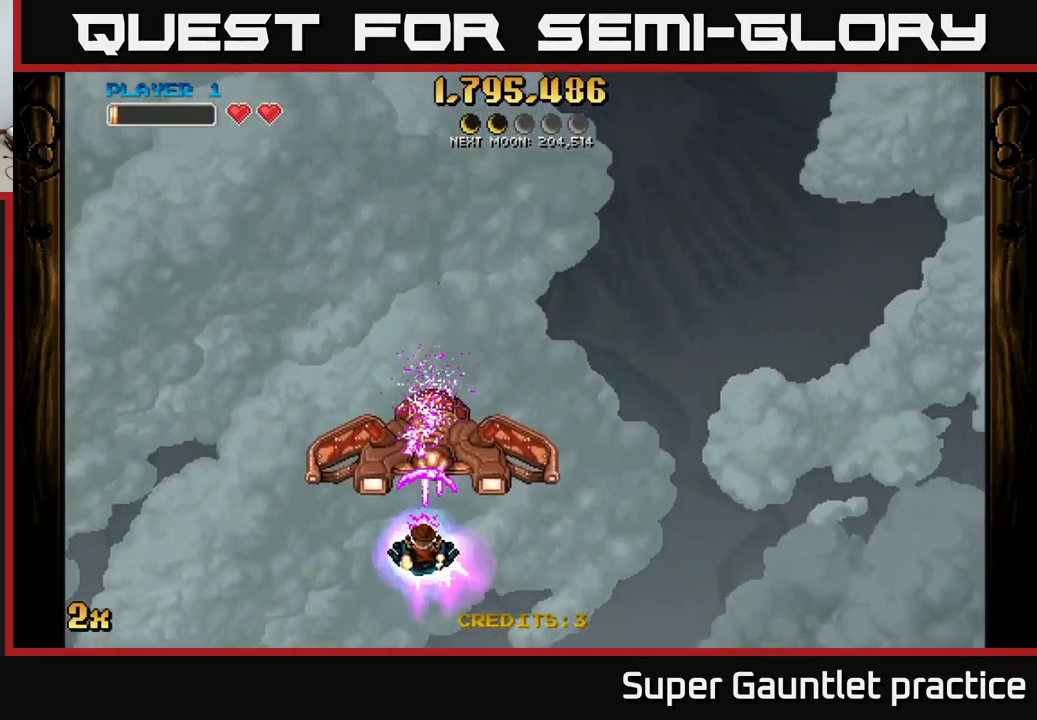
{"buttons": ["A"], "left_stick": "down", "events": [[234, "left_stick", "center"], [434, "left_stick", "down"]]}
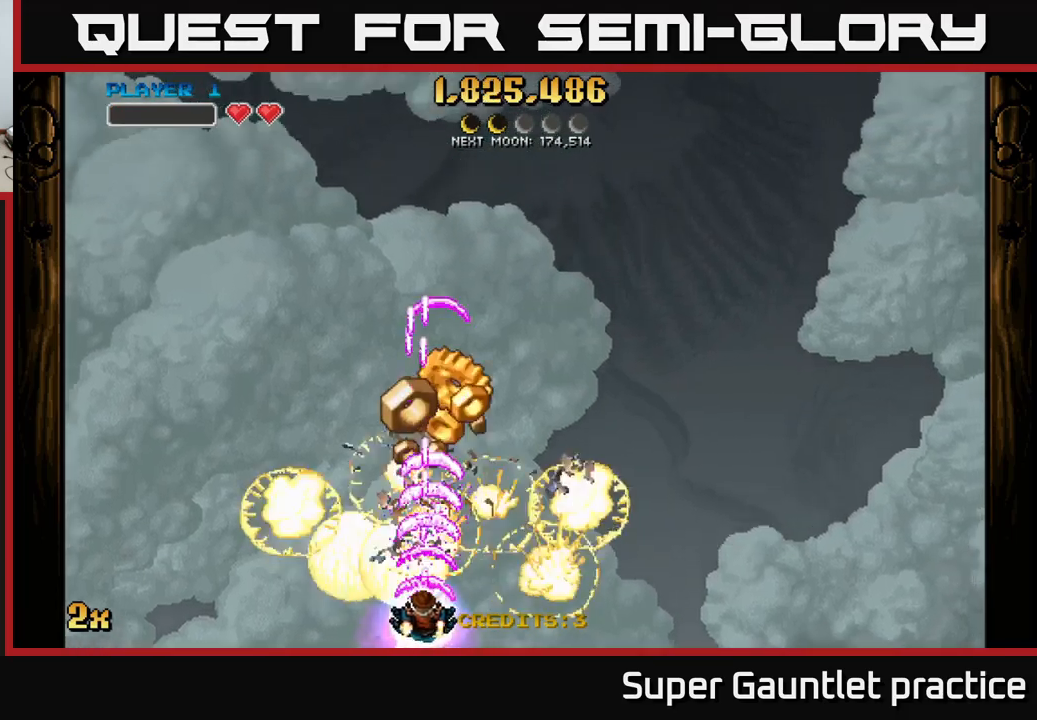
{"buttons": ["A"], "left_stick": "up", "events": [[84, "left_stick", "center"], [284, "left_stick", "up"]]}
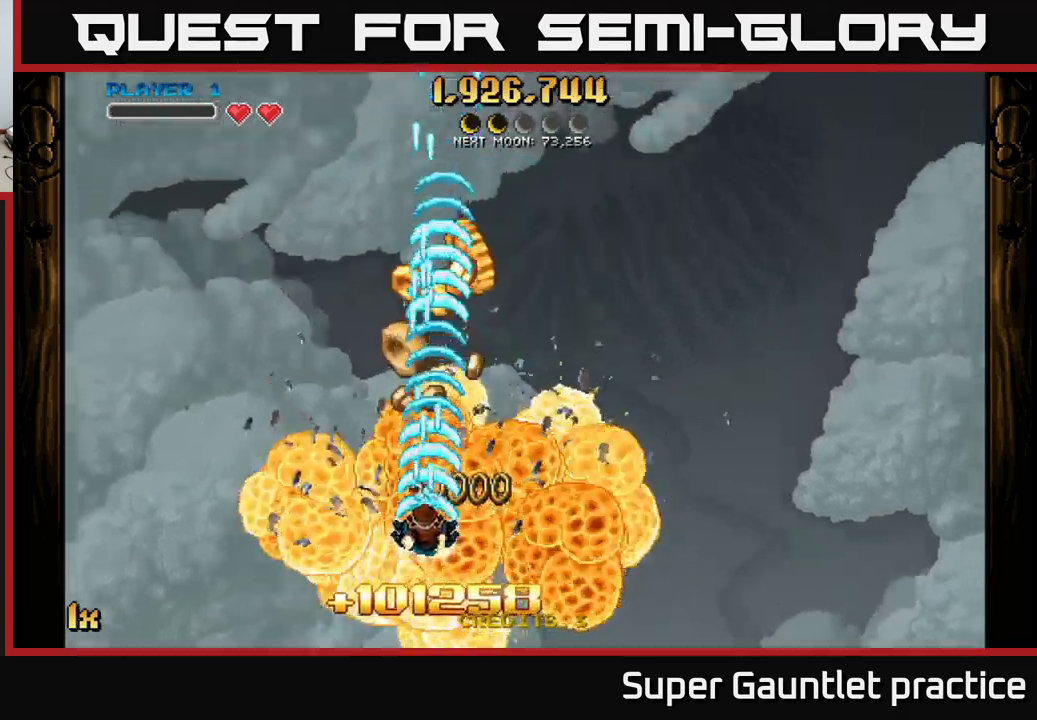
{"buttons": ["A"], "left_stick": "down-left", "events": [[317, "left_stick", "right"], [367, "left_stick", "down-left"]]}
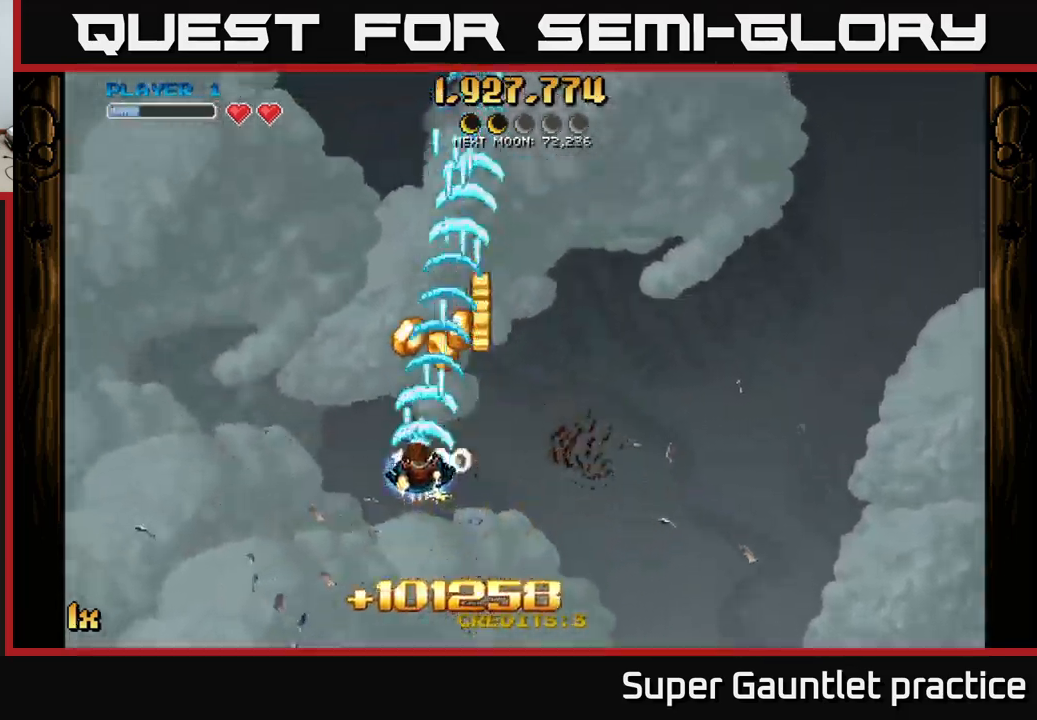
{"buttons": ["A"], "left_stick": "left", "events": [[150, "left_stick", "center"], [217, "left_stick", "right"], [367, "left_stick", "up"], [484, "left_stick", "left"]]}
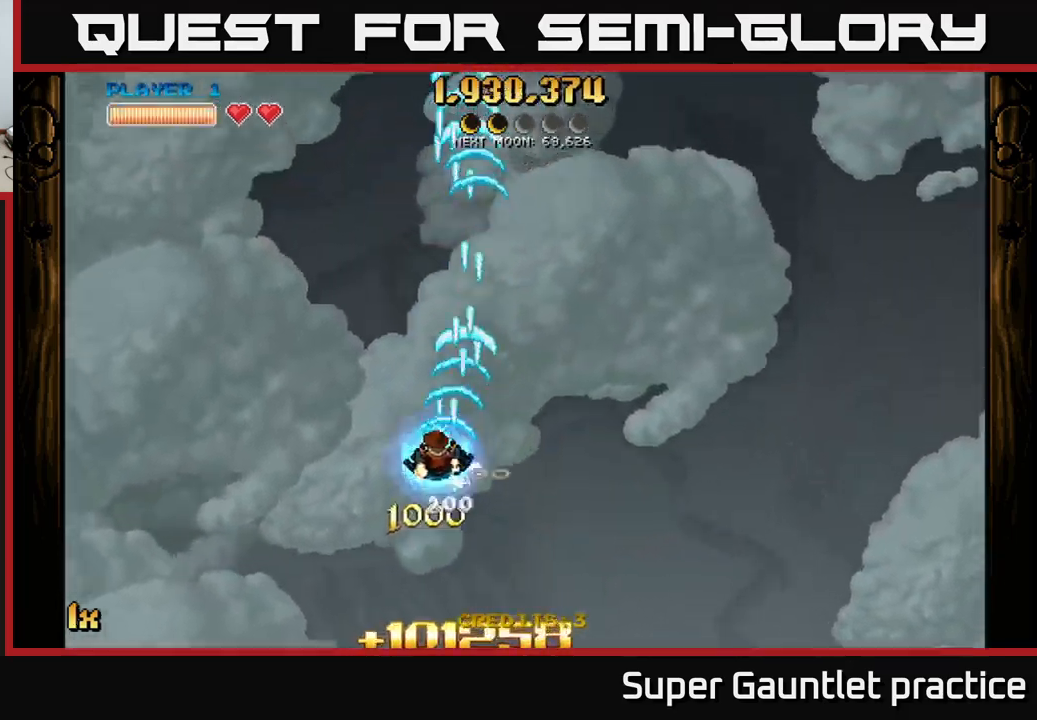
{"buttons": ["A", "X"], "left_stick": "up-right", "events": [[84, "left_stick", "down-left"], [284, "left_stick", "left"], [450, "left_stick", "up-right"], [467, "X", "down"]]}
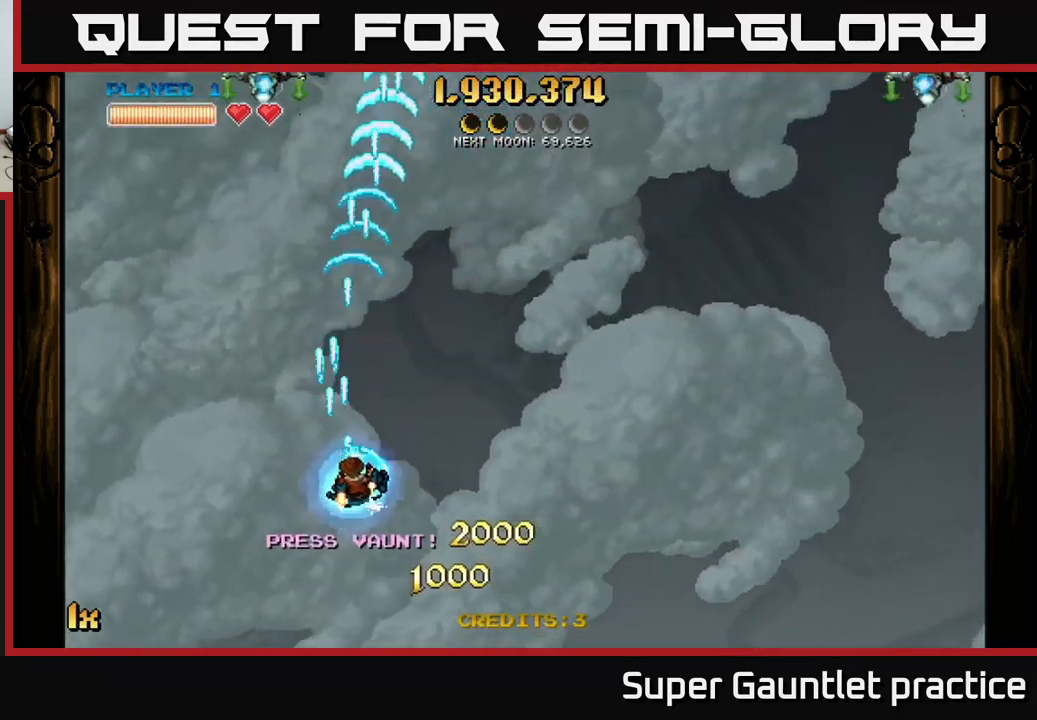
{"buttons": ["A"], "left_stick": "down-right", "events": [[67, "X", "up"], [200, "left_stick", "down-right"], [317, "left_stick", "down"], [484, "left_stick", "down-right"]]}
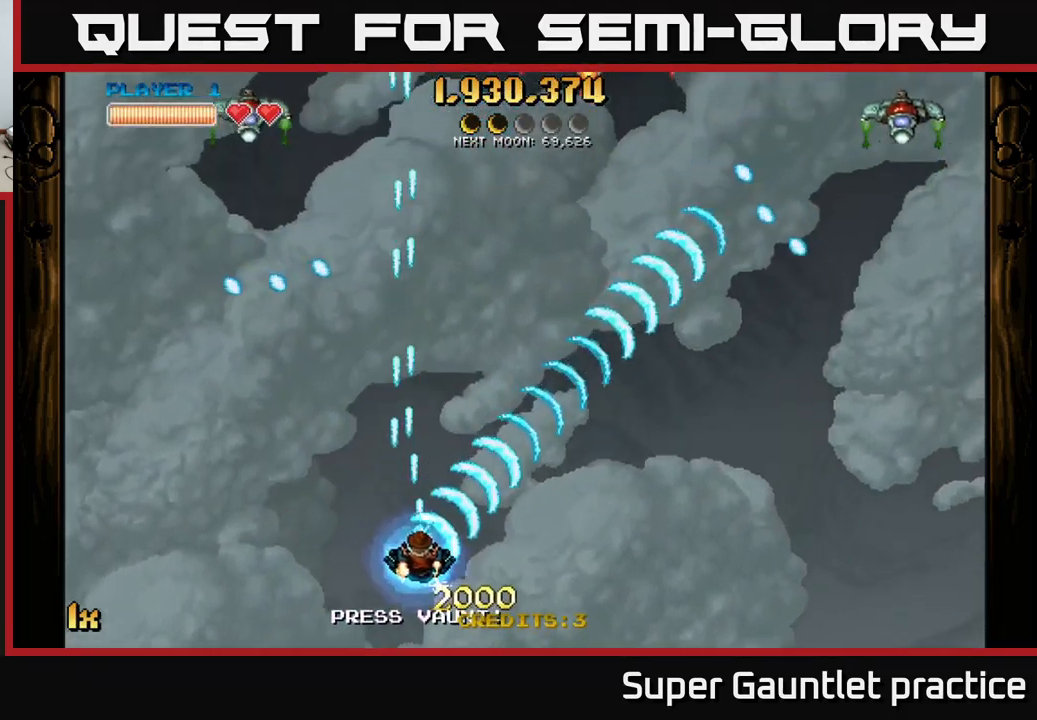
{"buttons": ["A"], "left_stick": "up-left", "events": [[267, "left_stick", "left"], [484, "left_stick", "up-left"]]}
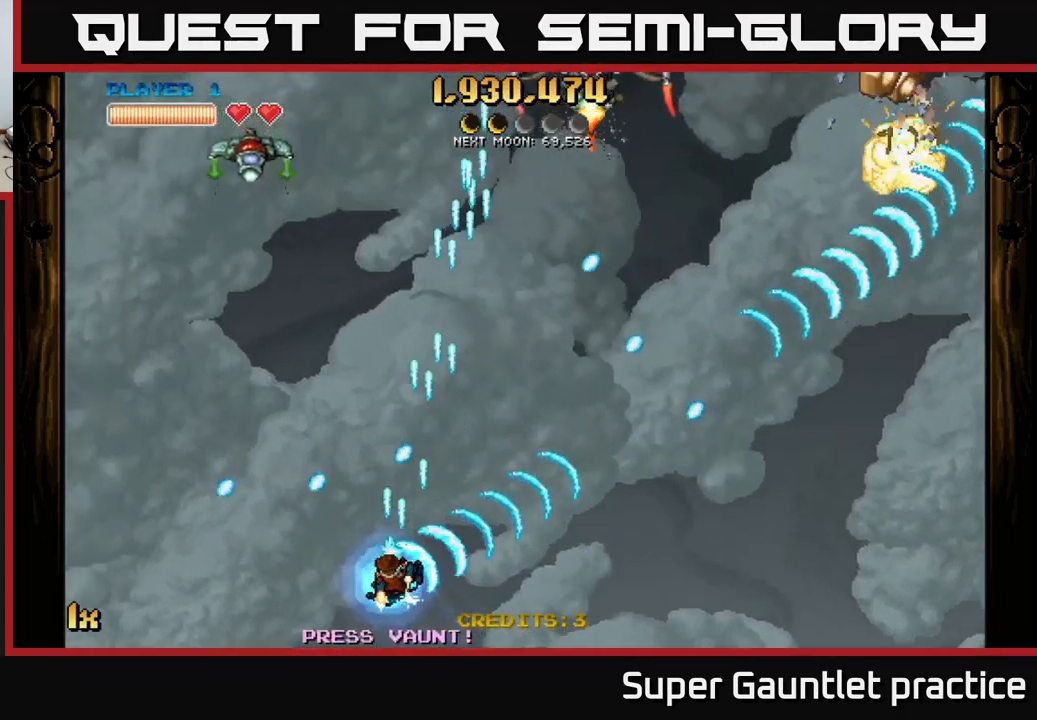
{"buttons": ["A"], "left_stick": "up-left", "events": [[167, "X", "down"], [284, "X", "up"]]}
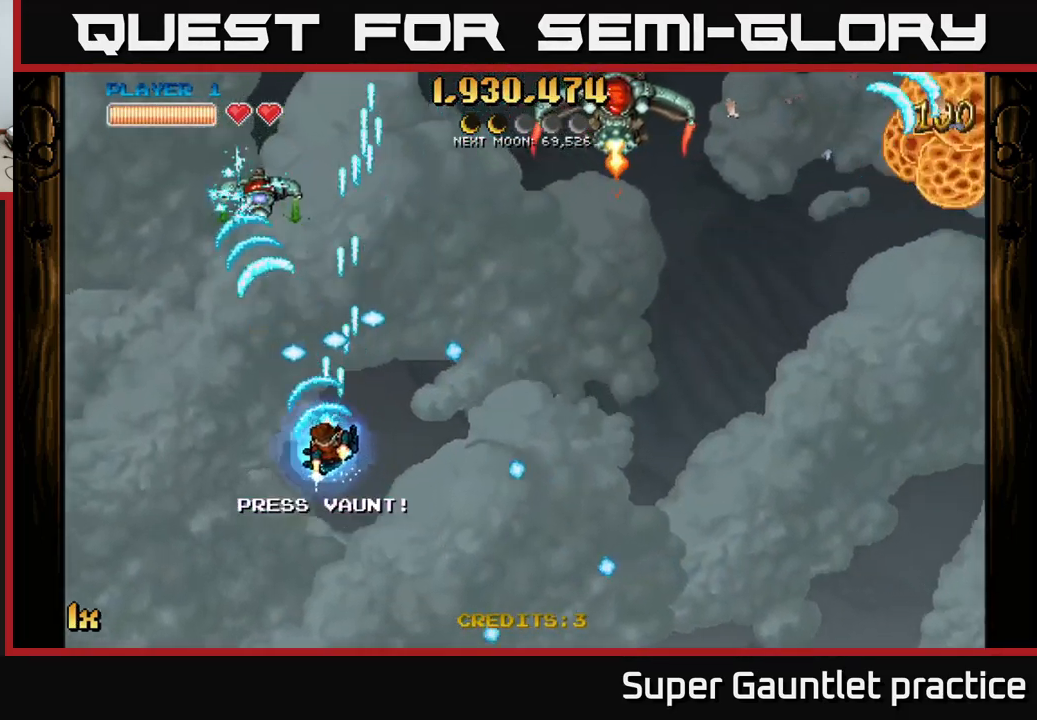
{"buttons": ["A"], "left_stick": "down-right", "events": [[34, "left_stick", "down-left"], [284, "left_stick", "left"], [467, "left_stick", "down-right"]]}
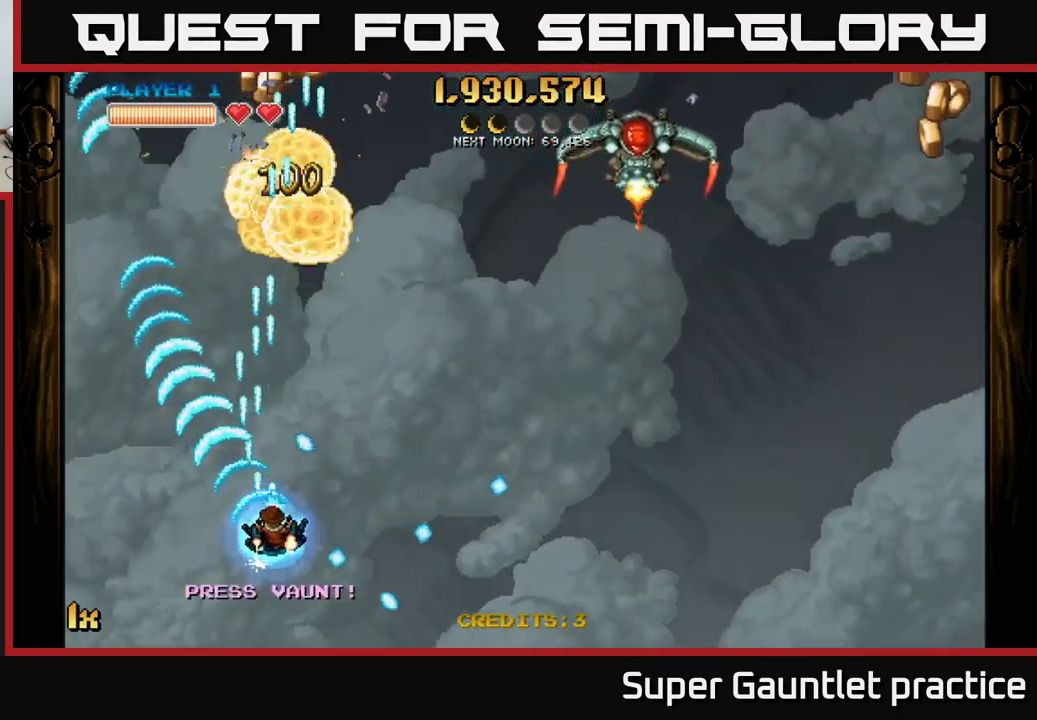
{"buttons": ["A"], "left_stick": "down-left", "events": [[117, "left_stick", "up-right"], [134, "X", "down"], [234, "X", "up"], [500, "left_stick", "down-left"]]}